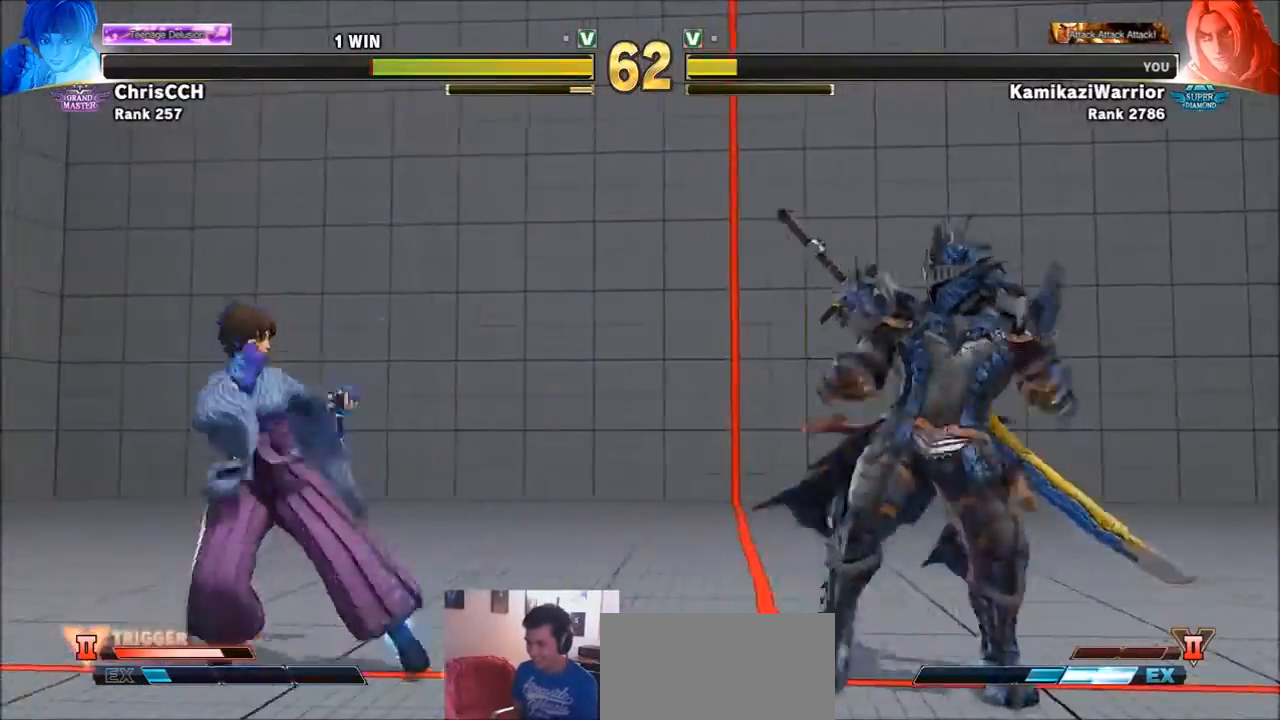
Gameplay with a controller (arcade stick); each line is a JSON object with the inputs held at the frame after it. "events" lists button and stick changes between this image and that frame as [ms after this image, input, new state], when the widget could be followed in between. Not read: L3 R3.
{"buttons": [], "left_stick": "left", "events": [[467, "left_stick", "left"]]}
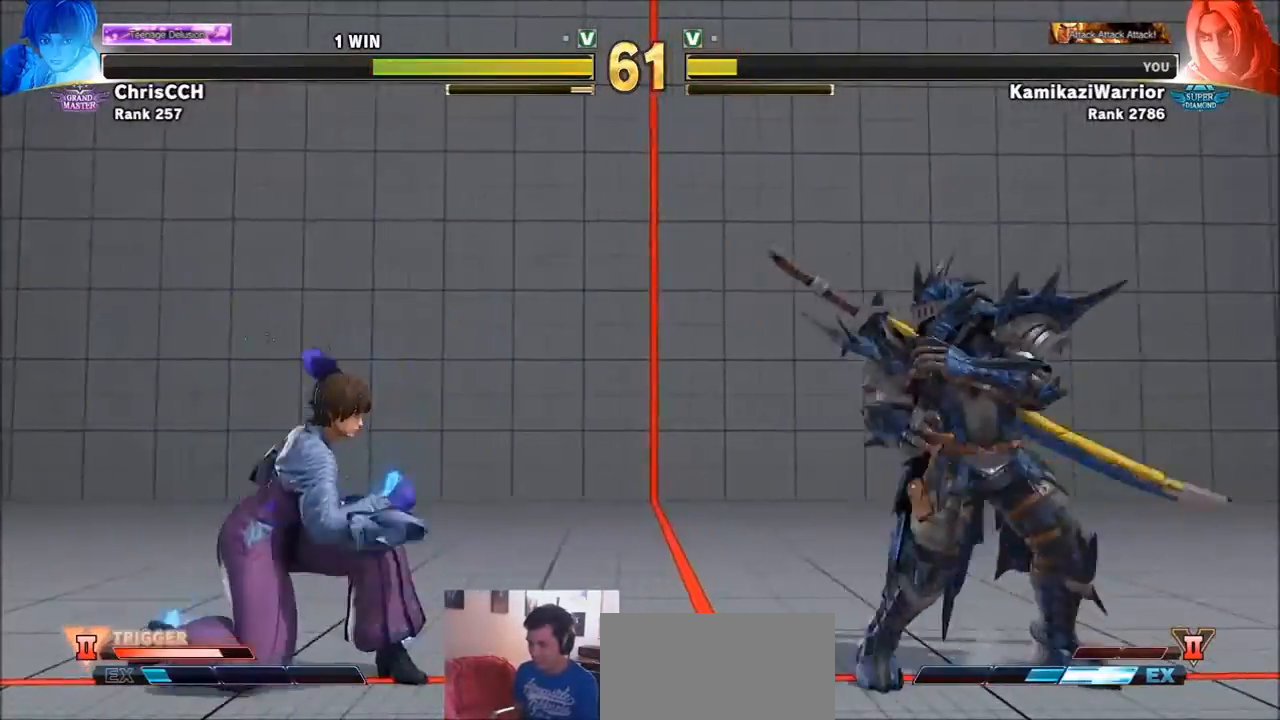
{"buttons": [], "left_stick": "left", "events": [[66, "left_stick", "center"], [133, "left_stick", "right"], [433, "left_stick", "center"], [500, "left_stick", "left"]]}
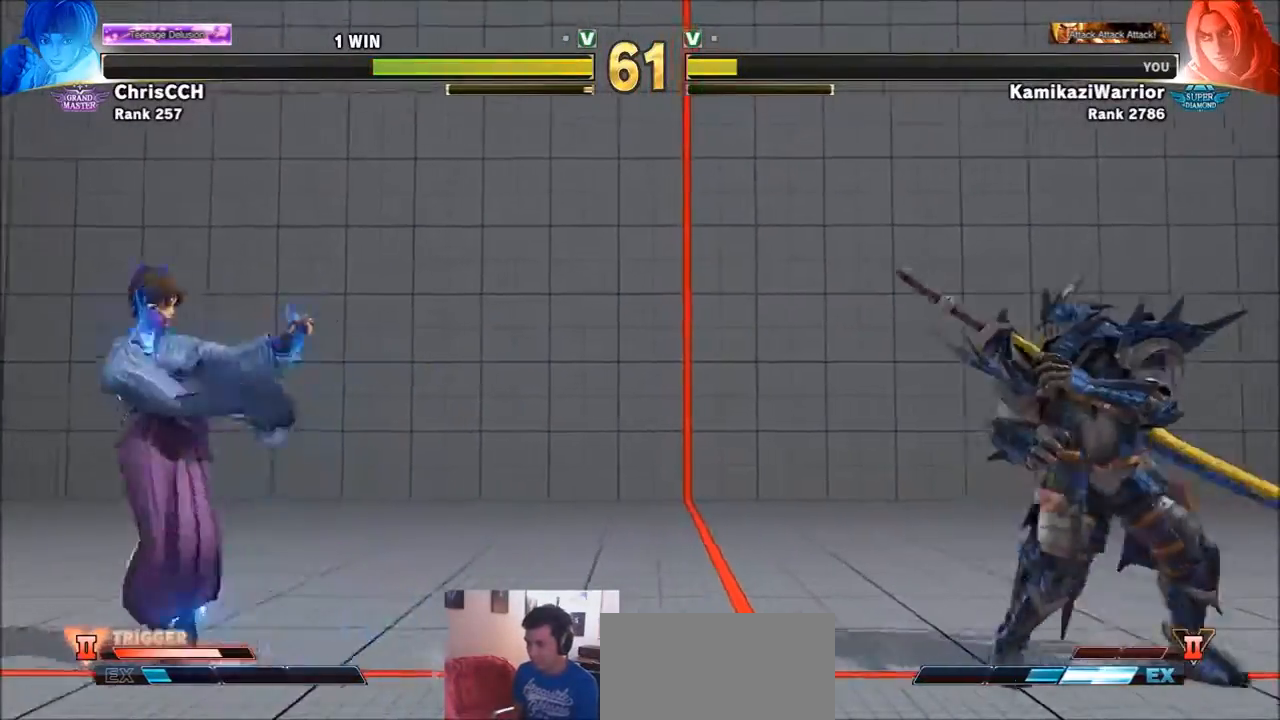
{"buttons": [], "left_stick": "right", "events": [[367, "left_stick", "right"]]}
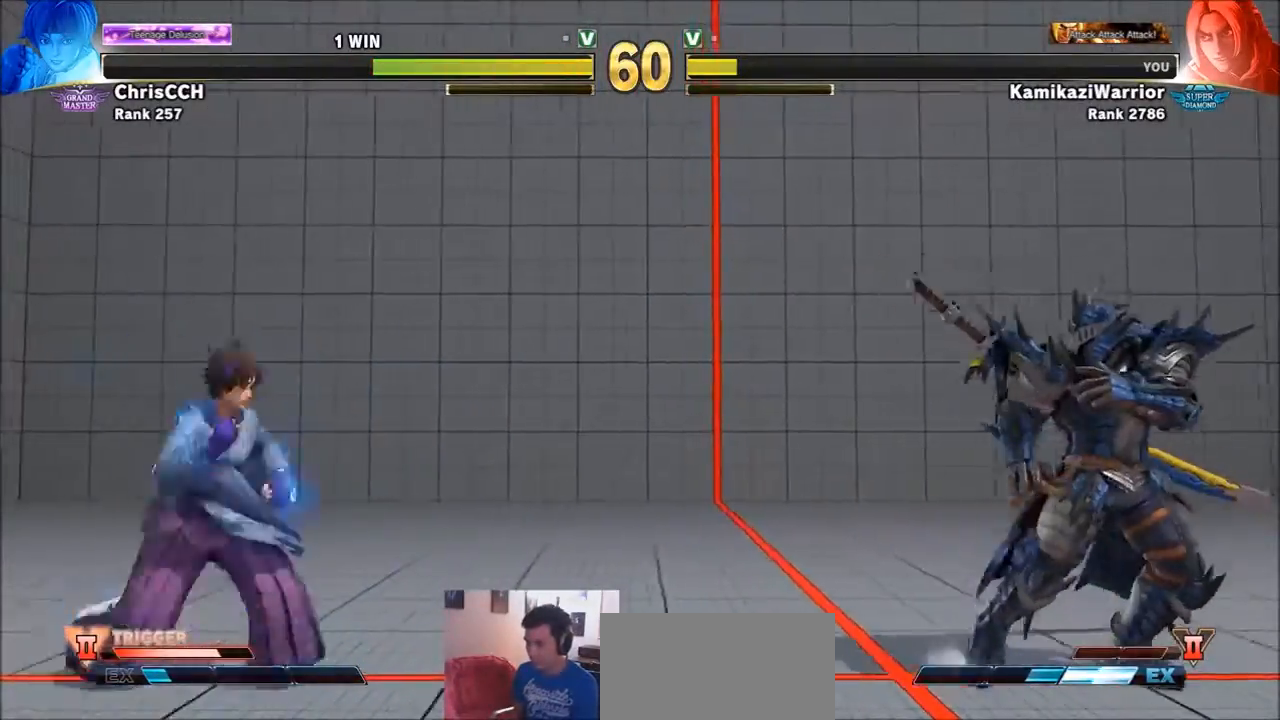
{"buttons": [], "left_stick": "center", "events": [[133, "left_stick", "down"], [233, "SQUARE", "down"], [233, "left_stick", "center"], [500, "SQUARE", "up"]]}
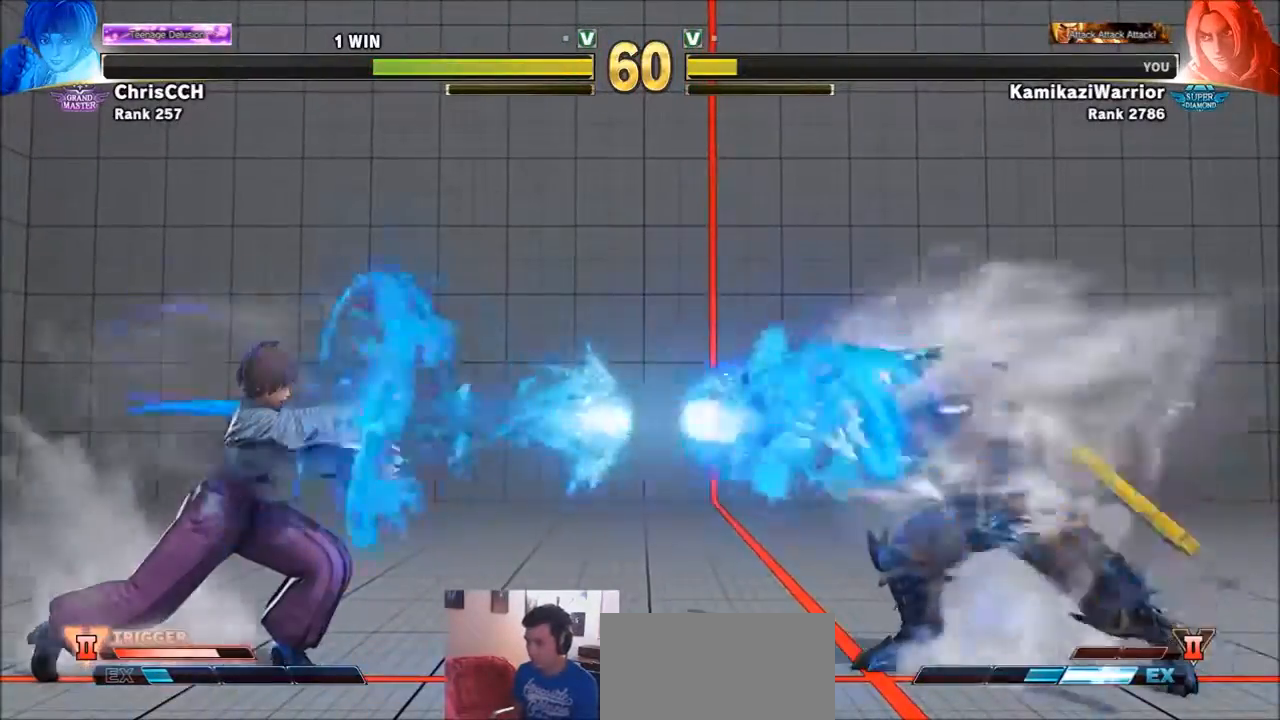
{"buttons": [], "left_stick": "center", "events": []}
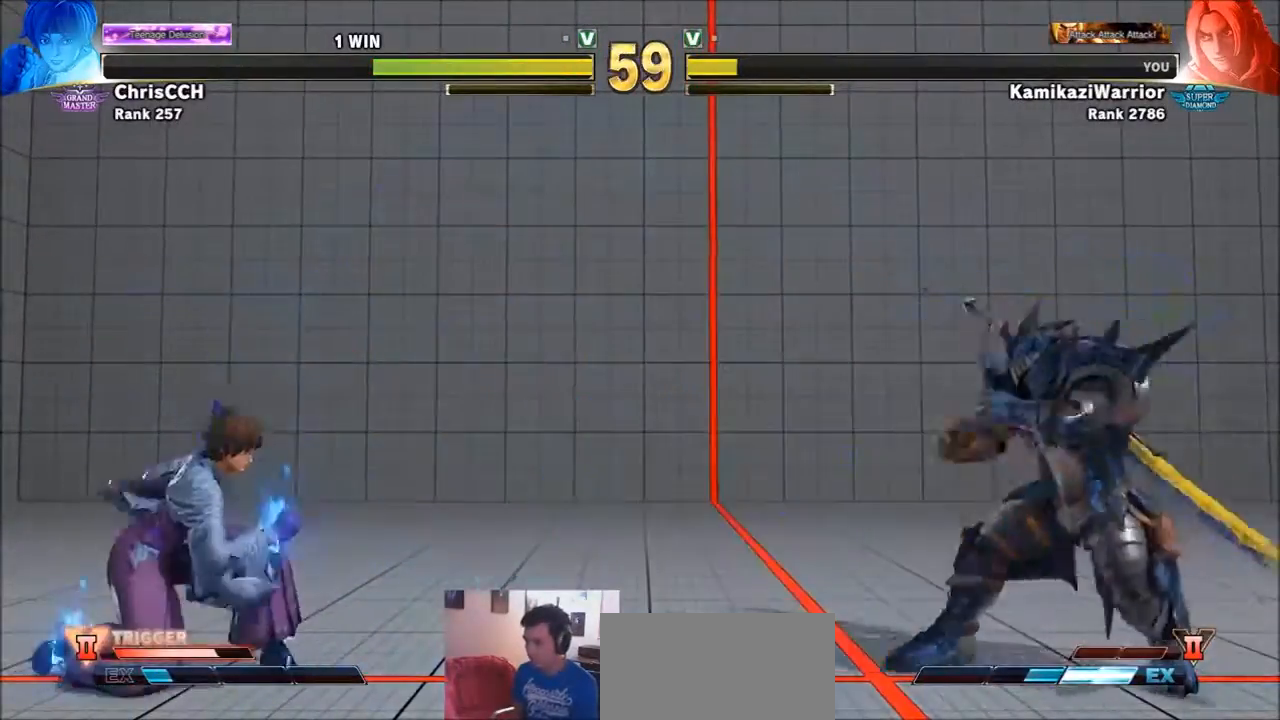
{"buttons": [], "left_stick": "center", "events": [[100, "left_stick", "left"], [167, "left_stick", "up-left"], [433, "left_stick", "center"]]}
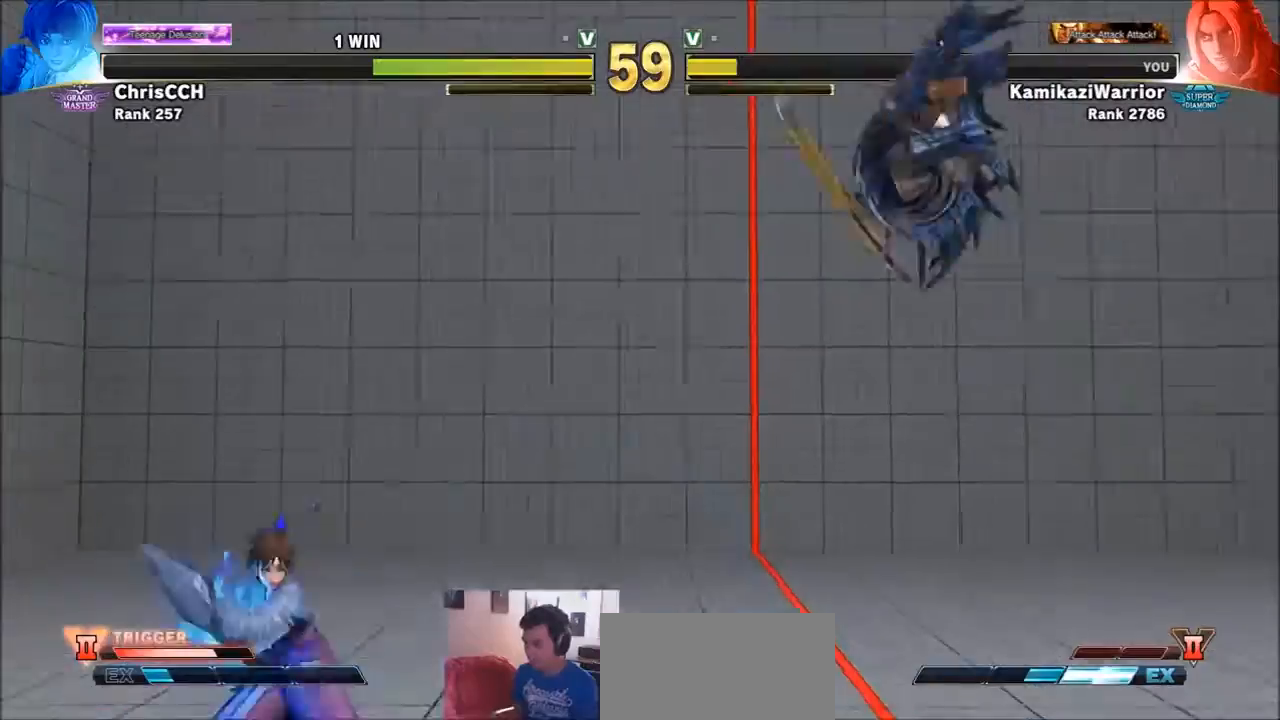
{"buttons": [], "left_stick": "down-right", "events": [[100, "left_stick", "down-right"]]}
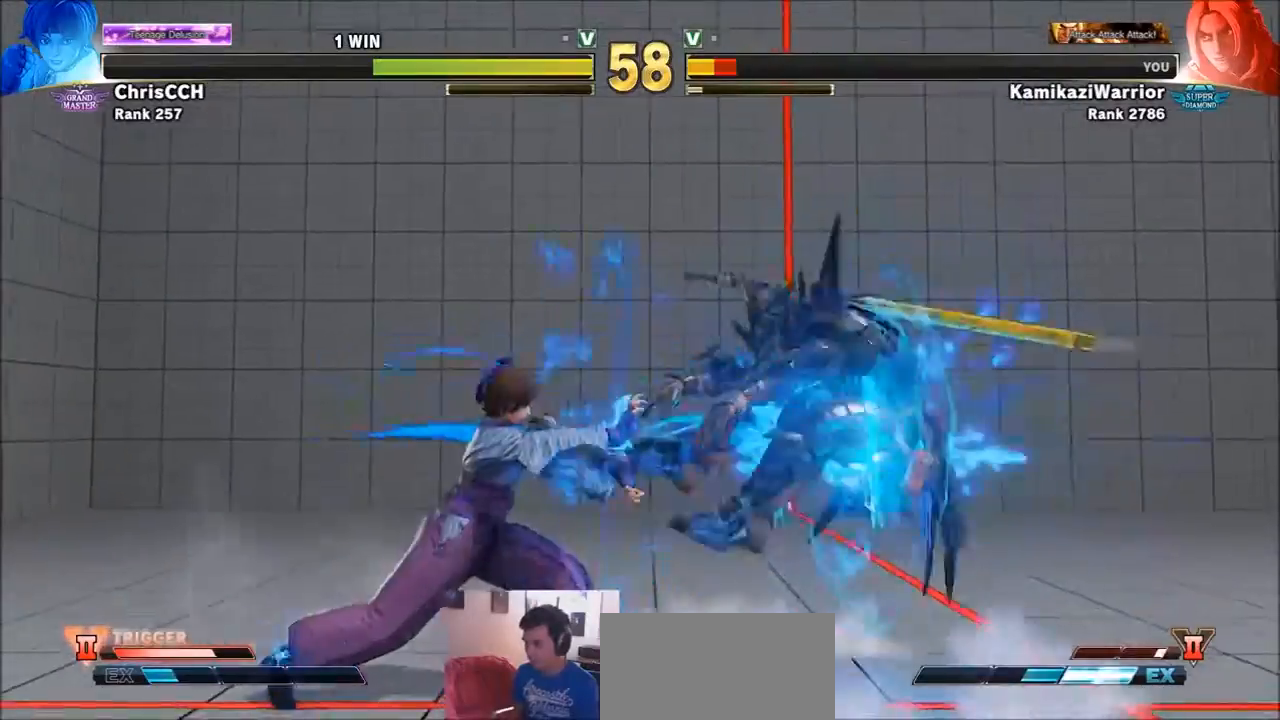
{"buttons": ["SQUARE", "TRIANGLE", "R1"], "left_stick": "center", "events": [[233, "left_stick", "center"], [300, "R1", "down"], [300, "SQUARE", "down"], [300, "TRIANGLE", "down"], [367, "R1", "up"], [400, "SQUARE", "up"], [400, "TRIANGLE", "up"], [467, "R1", "down"], [467, "SQUARE", "down"], [467, "TRIANGLE", "down"]]}
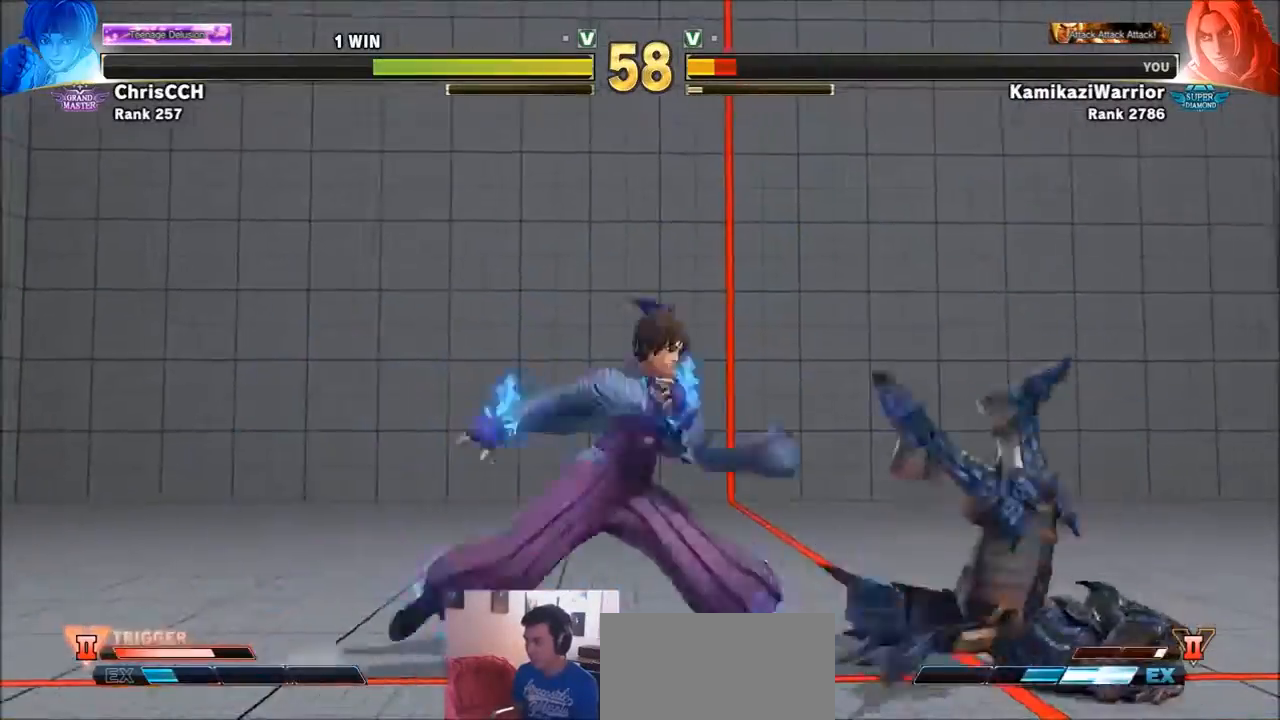
{"buttons": [], "left_stick": "down-right", "events": [[134, "R1", "up"], [134, "SQUARE", "up"], [134, "TRIANGLE", "up"], [234, "left_stick", "right"], [401, "left_stick", "down-right"]]}
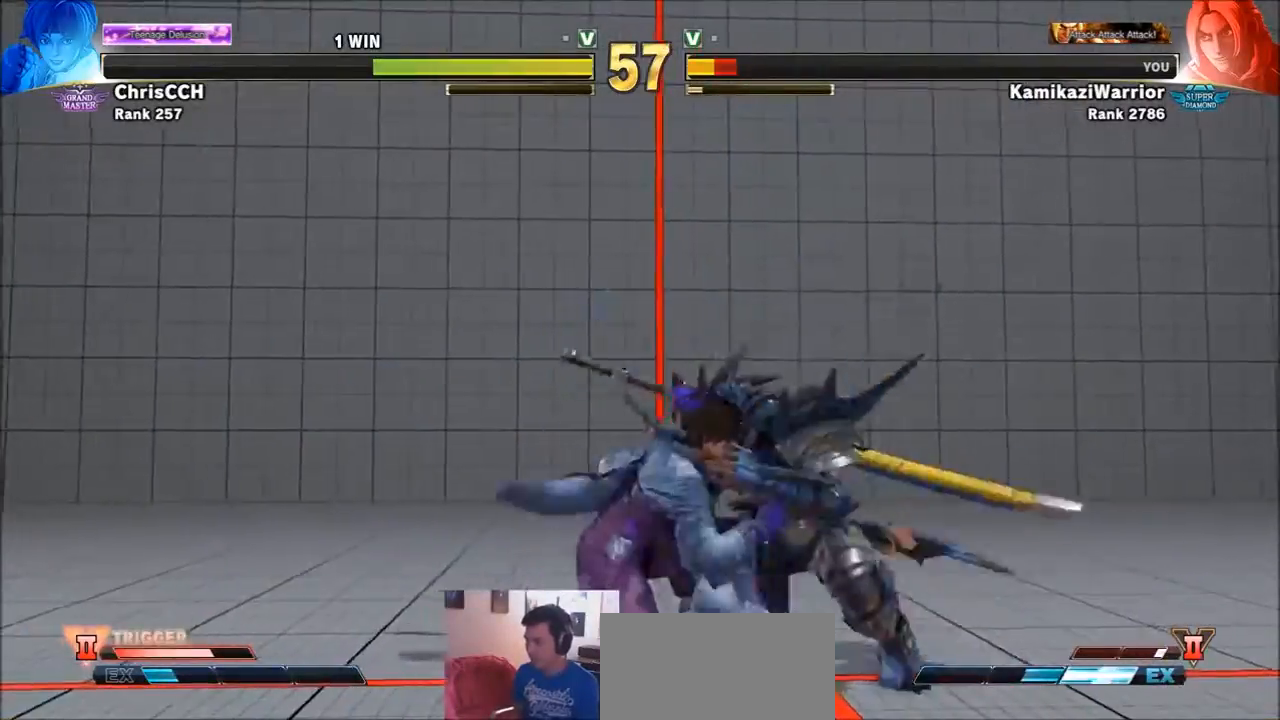
{"buttons": [], "left_stick": "right", "events": [[100, "CROSS", "down"], [100, "SQUARE", "down"], [300, "CROSS", "up"], [300, "SQUARE", "up"], [500, "left_stick", "right"]]}
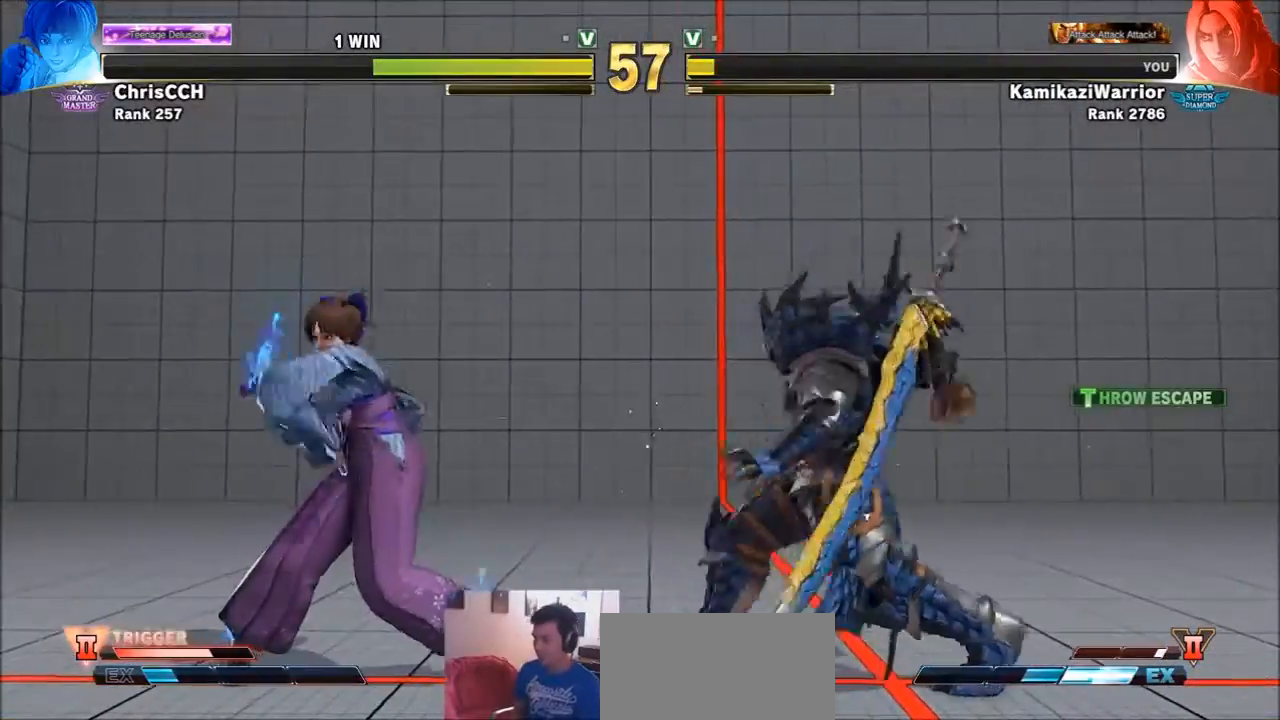
{"buttons": [], "left_stick": "down-right", "events": [[34, "left_stick", "center"], [234, "left_stick", "right"], [401, "left_stick", "down-right"]]}
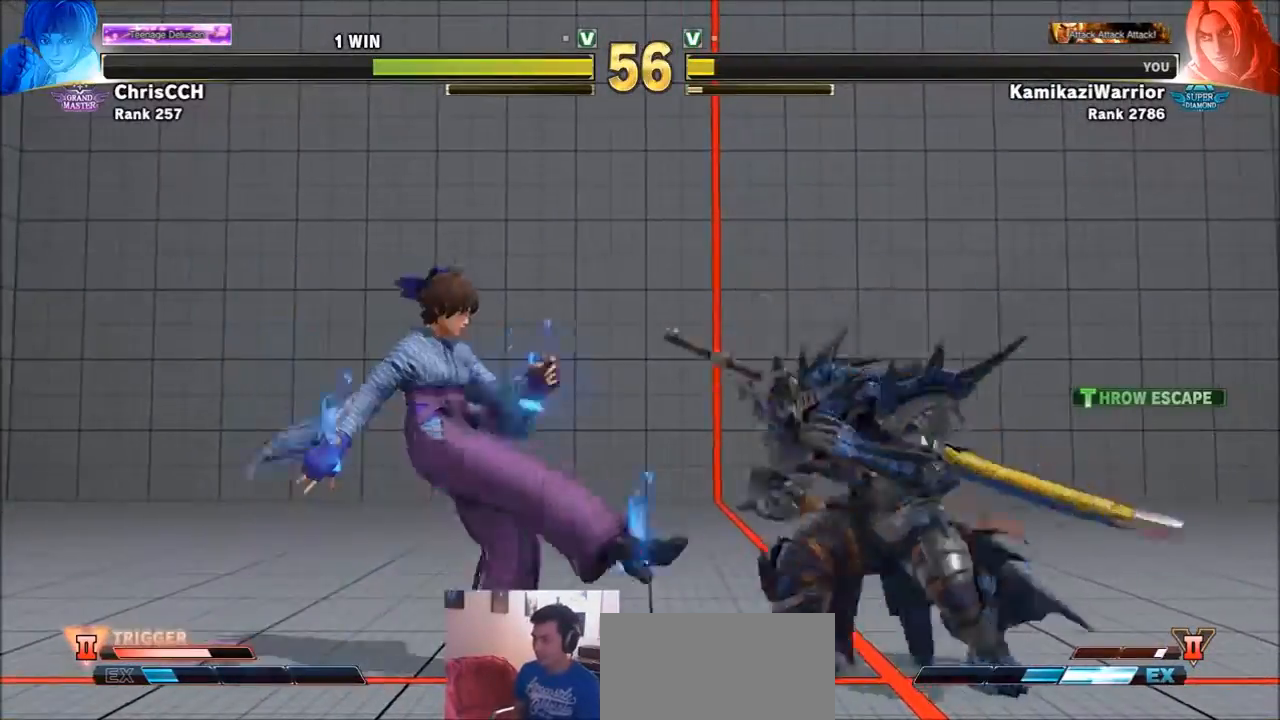
{"buttons": ["R1"], "left_stick": "center", "events": [[33, "left_stick", "down-left"], [100, "R1", "down"], [100, "left_stick", "center"]]}
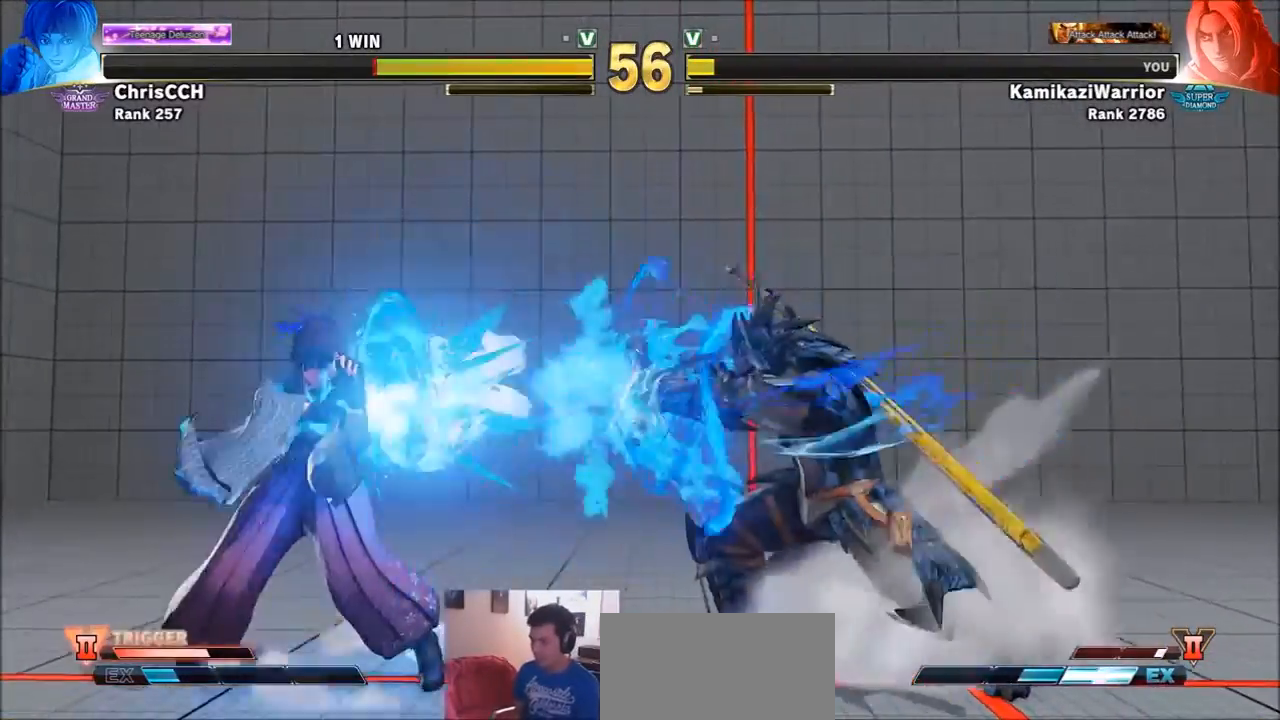
{"buttons": [], "left_stick": "left", "events": [[67, "R1", "up"], [267, "left_stick", "right"], [434, "left_stick", "down-left"], [501, "left_stick", "left"]]}